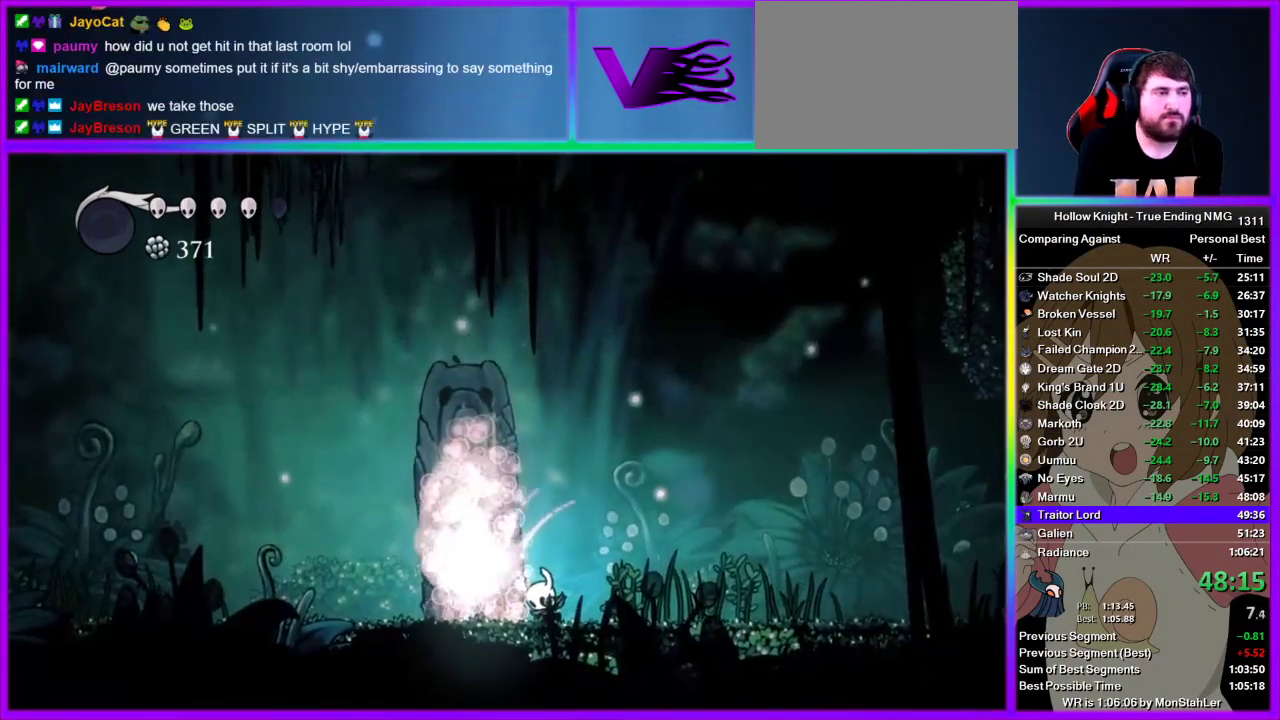
Gameplay with a controller (PlayStation layout); each line is a JSON object with the inputs held at the frame after it. "events" lists button and stick changes between this image and that frame as [ms after this image, input, new state], when the widget could be followed in between. Not read: L1 L3 R1 R3.
{"buttons": ["TRIANGLE"], "left_stick": "up", "right_stick": "center", "events": []}
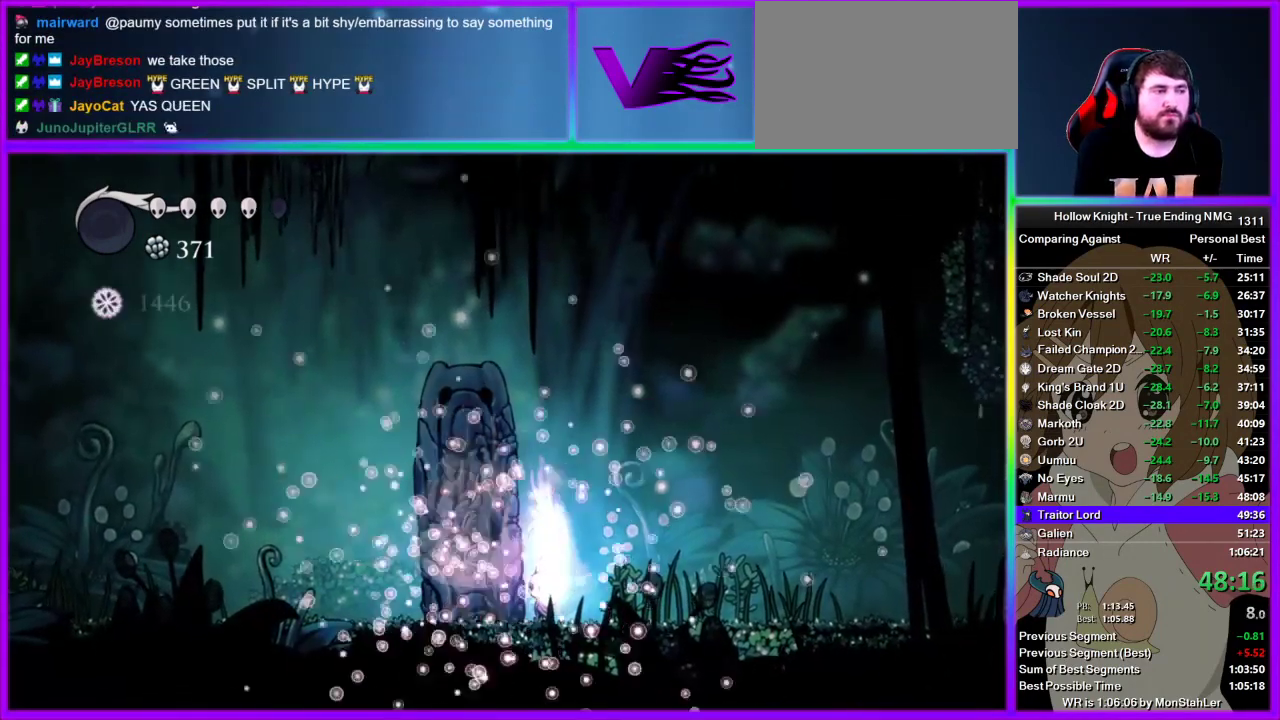
{"buttons": ["TRIANGLE"], "left_stick": "up", "right_stick": "center", "events": []}
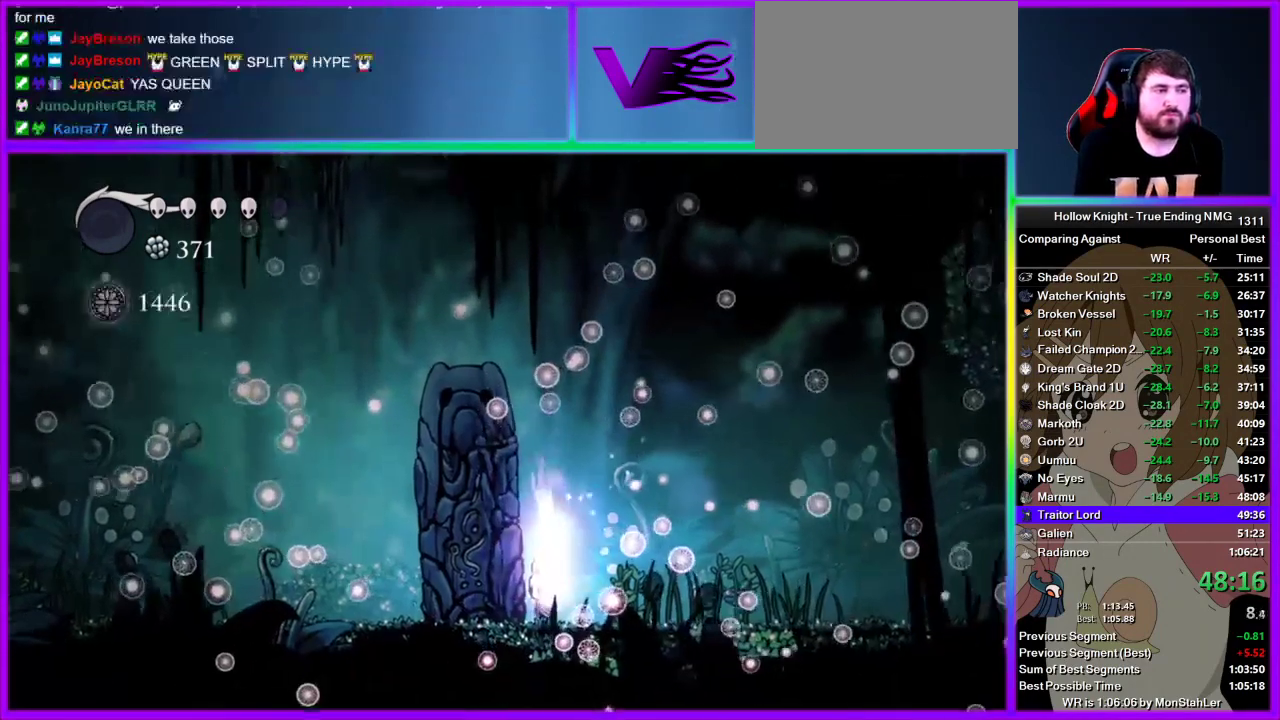
{"buttons": ["TRIANGLE"], "left_stick": "up", "right_stick": "center", "events": []}
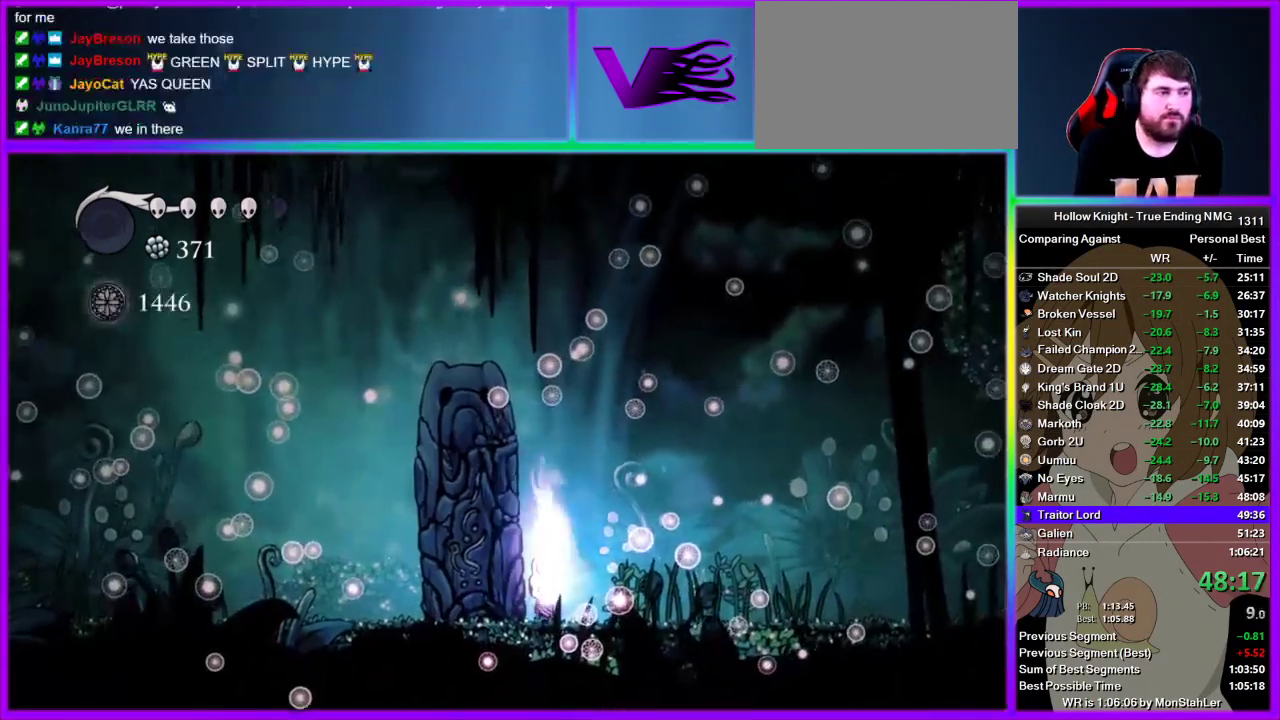
{"buttons": ["TRIANGLE"], "left_stick": "up", "right_stick": "center", "events": []}
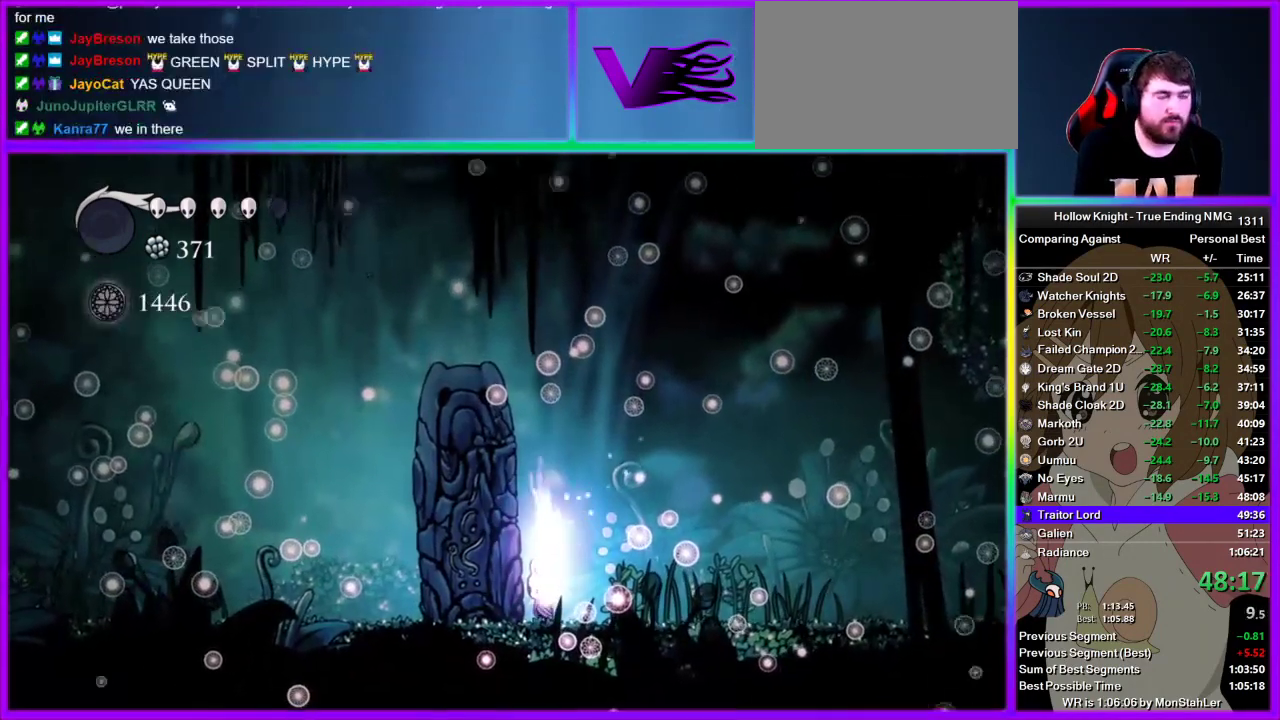
{"buttons": ["TRIANGLE"], "left_stick": "up", "right_stick": "center", "events": []}
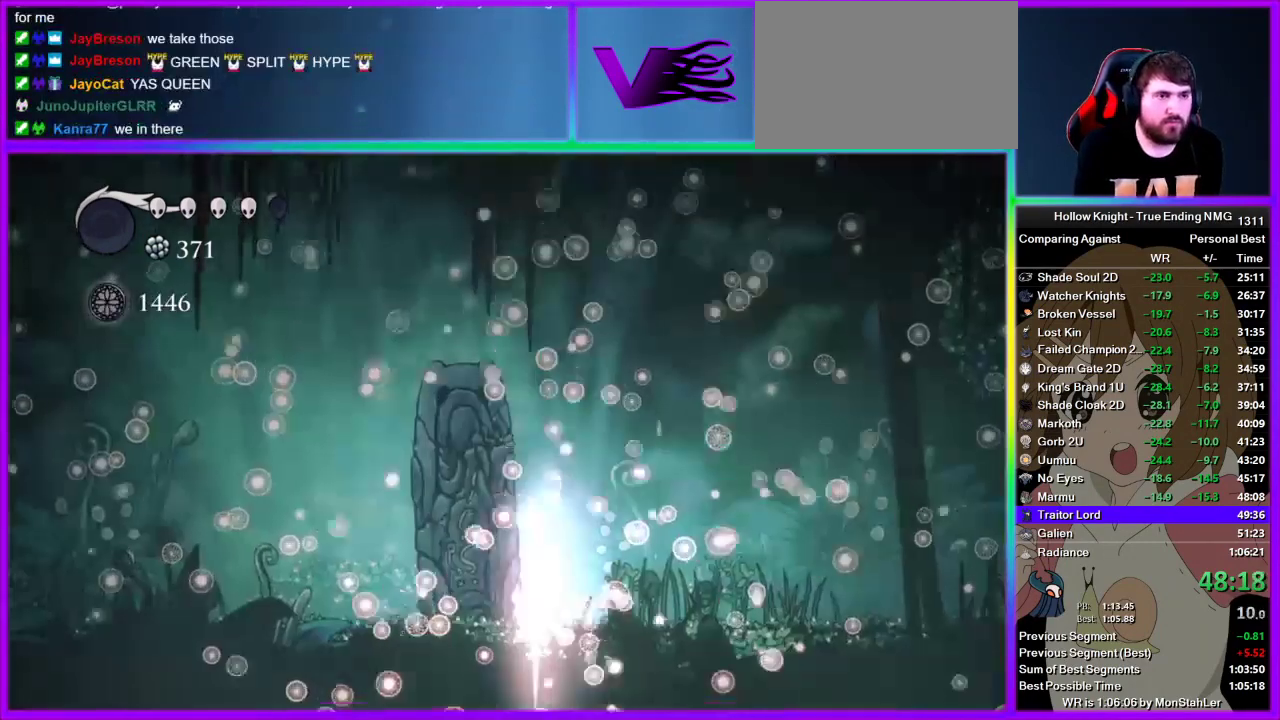
{"buttons": ["TRIANGLE"], "left_stick": "up", "right_stick": "center", "events": []}
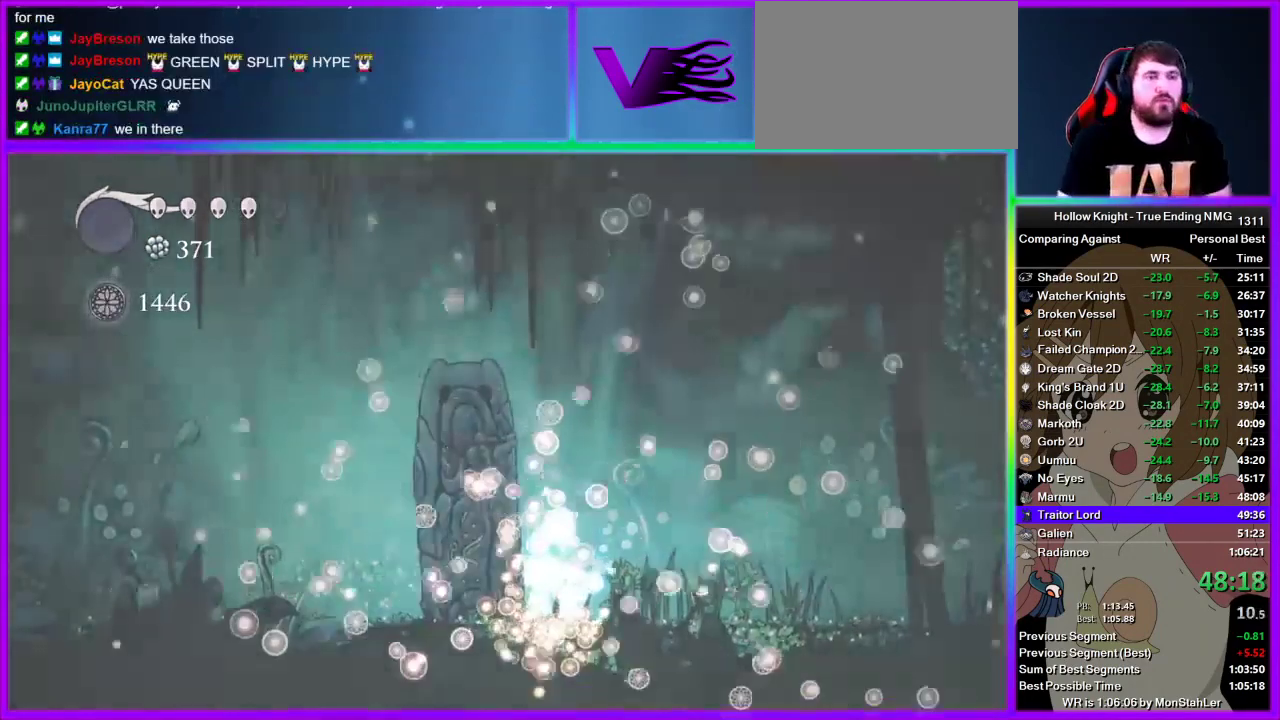
{"buttons": ["TRIANGLE"], "left_stick": "up", "right_stick": "center", "events": []}
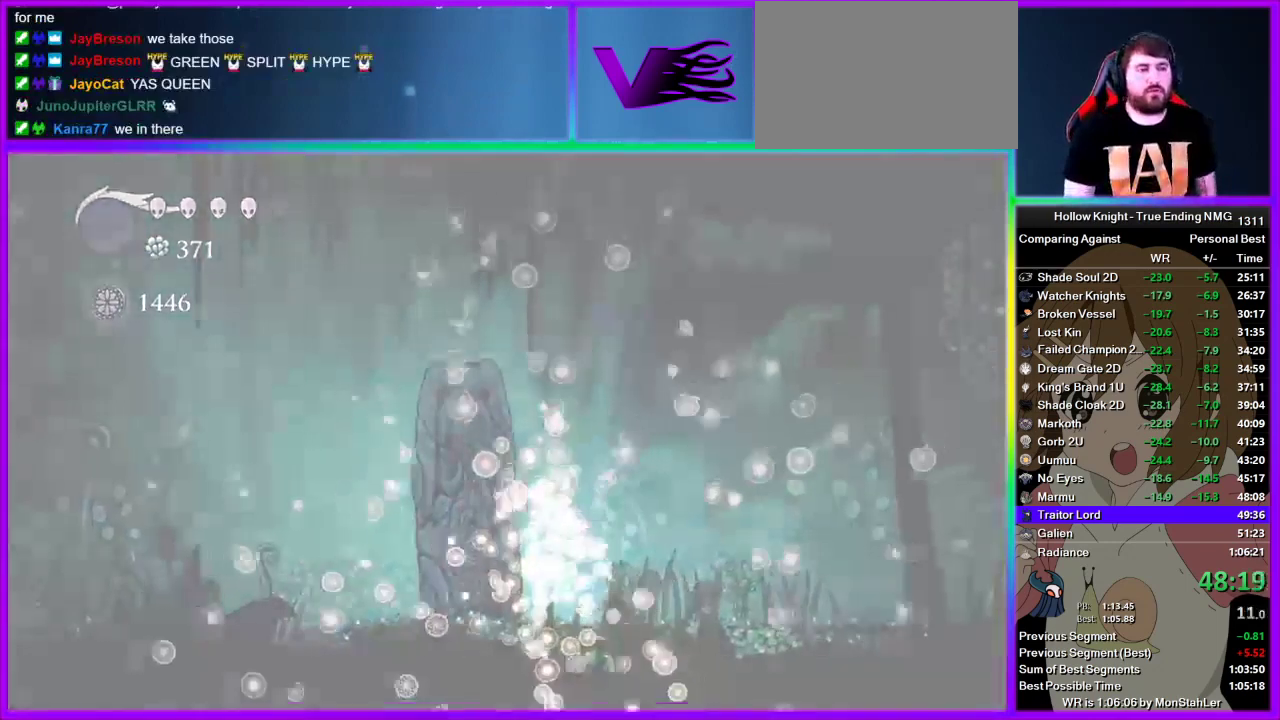
{"buttons": ["TRIANGLE"], "left_stick": "up", "right_stick": "center", "events": []}
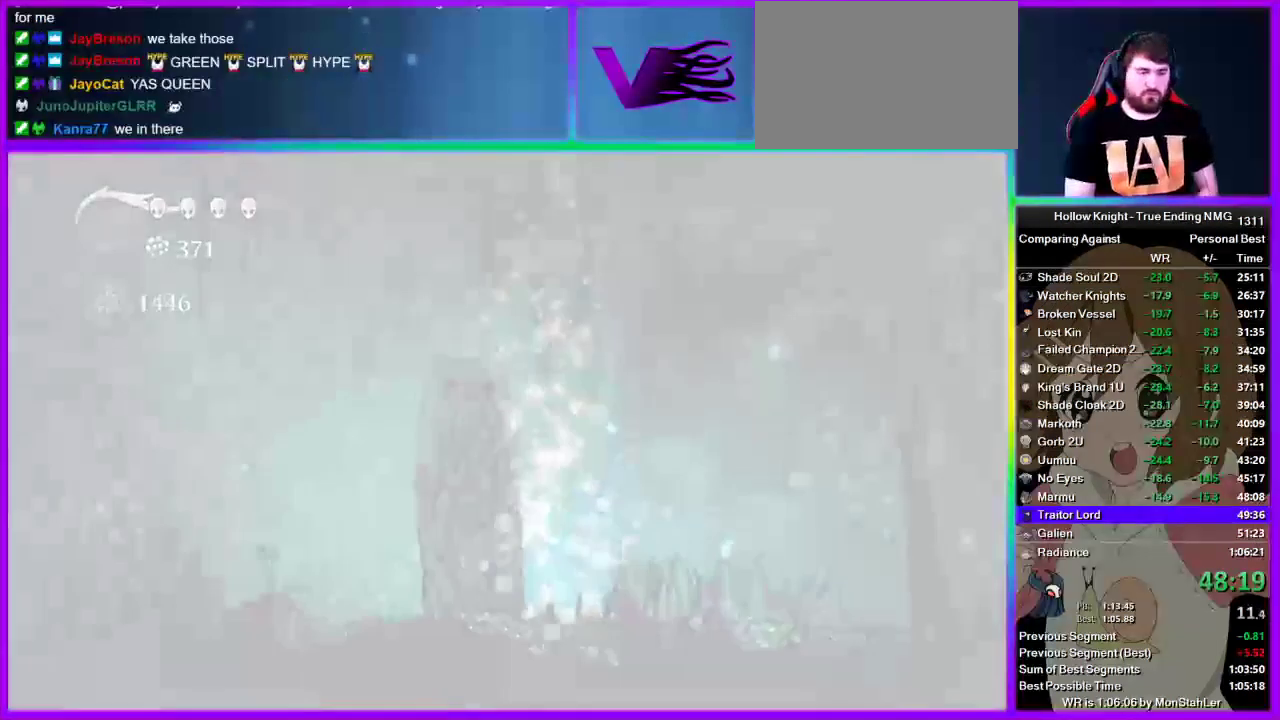
{"buttons": [], "left_stick": "center", "right_stick": "center", "events": [[22, "left_stick", "center"], [444, "TRIANGLE", "up"]]}
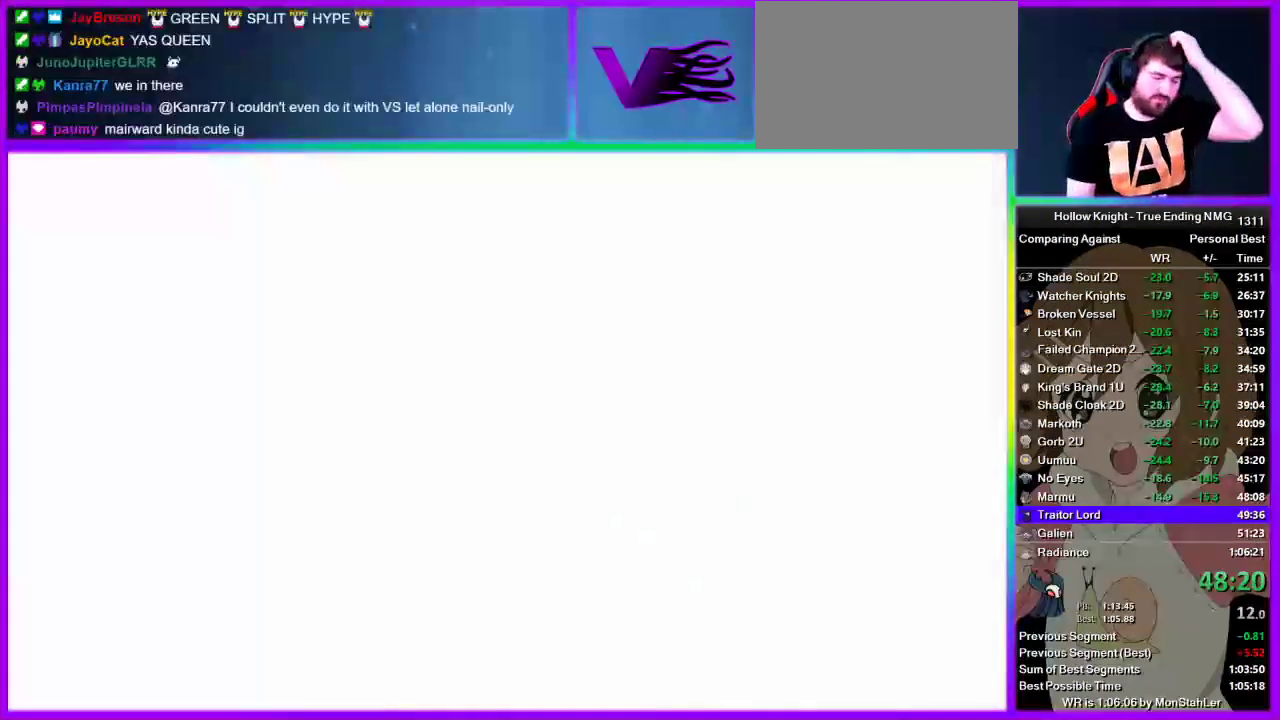
{"buttons": [], "left_stick": "center", "right_stick": "center", "events": []}
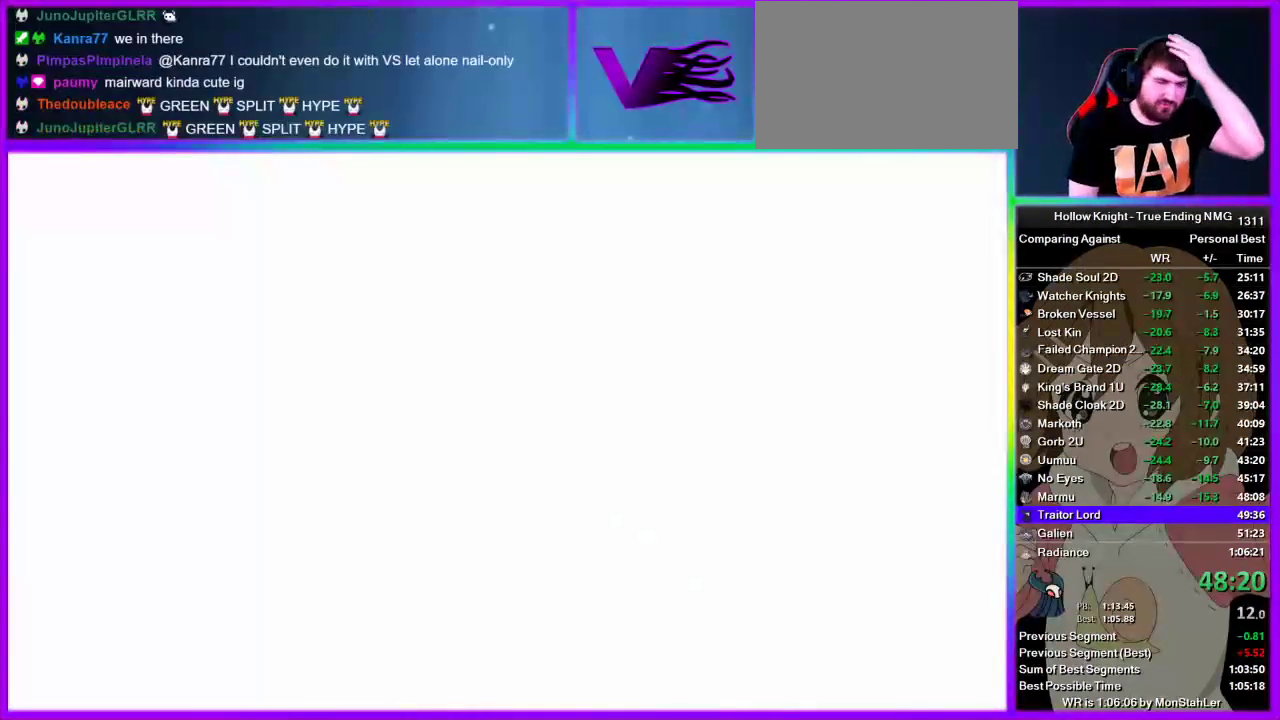
{"buttons": ["CROSS"], "left_stick": "center", "right_stick": "center", "events": [[467, "CROSS", "down"]]}
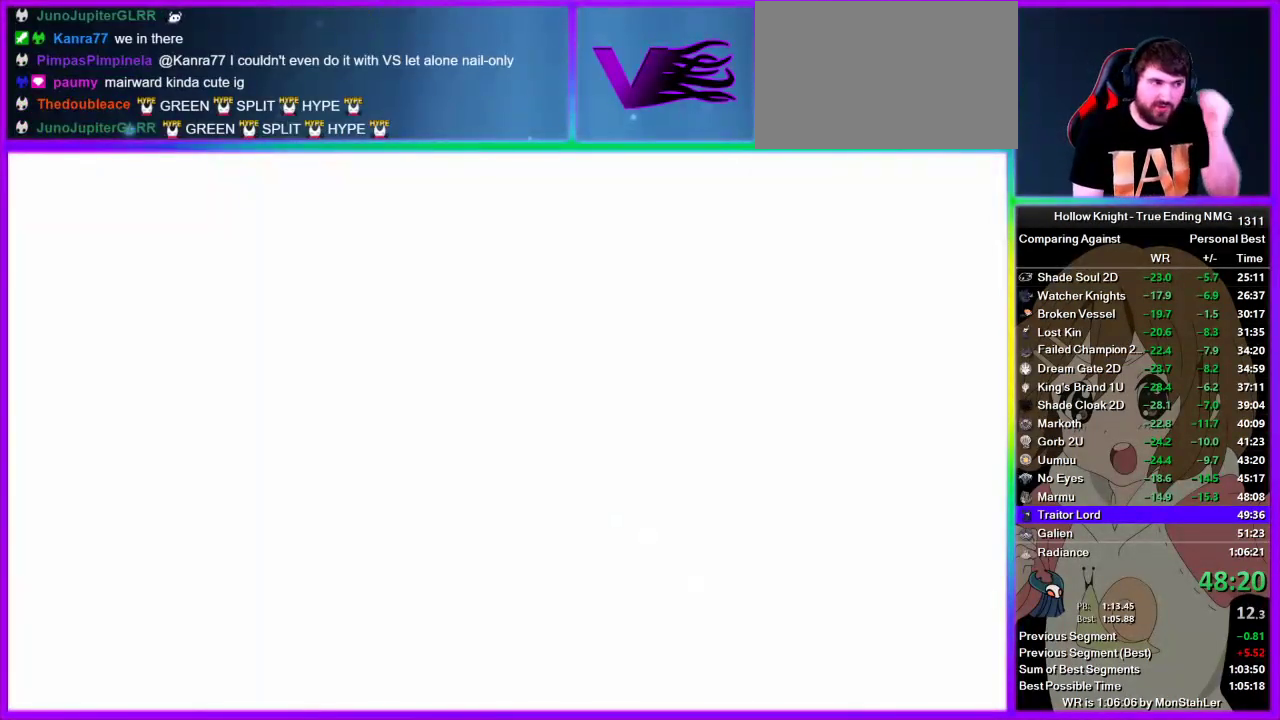
{"buttons": ["CROSS", "SQUARE"], "left_stick": "center", "right_stick": "center", "events": [[22, "CROSS", "up"], [89, "CROSS", "down"], [89, "SQUARE", "down"], [156, "SQUARE", "up"], [178, "CROSS", "up"], [245, "CROSS", "down"], [289, "SQUARE", "down"], [356, "CROSS", "up"], [356, "SQUARE", "up"], [422, "CROSS", "down"], [445, "SQUARE", "down"]]}
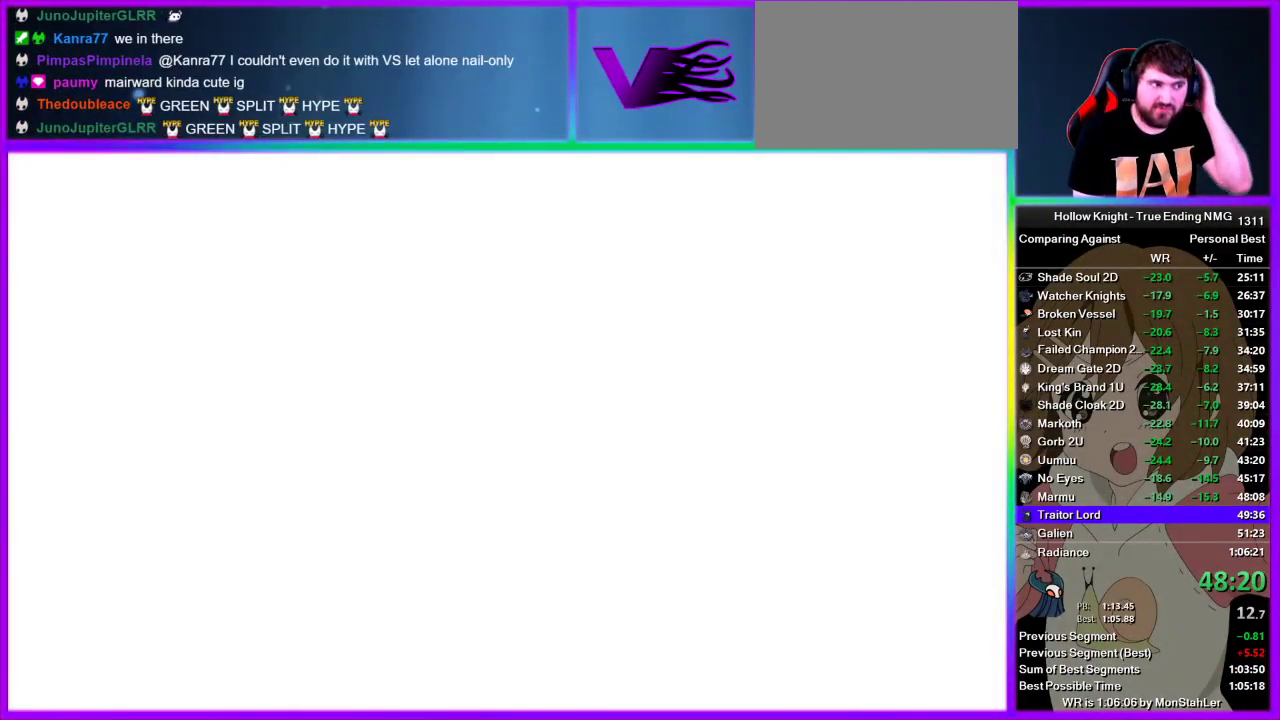
{"buttons": ["CROSS"], "left_stick": "center", "right_stick": "center", "events": [[22, "CROSS", "up"], [22, "SQUARE", "up"], [89, "CROSS", "down"], [200, "CROSS", "up"], [289, "CROSS", "down"], [356, "CROSS", "up"], [422, "CROSS", "down"], [422, "SQUARE", "down"], [489, "SQUARE", "up"]]}
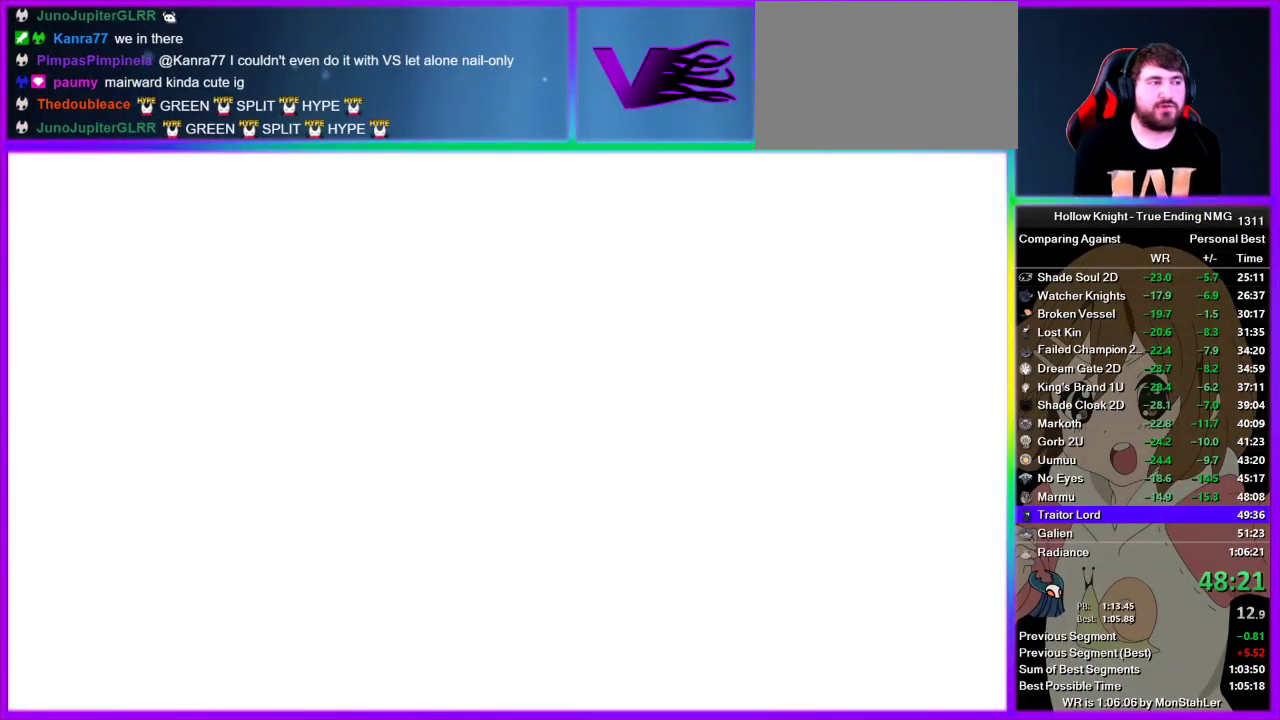
{"buttons": ["DPAD_UP"], "left_stick": "center", "right_stick": "center", "events": [[22, "CROSS", "up"], [89, "CROSS", "down"], [156, "CROSS", "up"], [178, "DPAD_UP", "down"], [222, "CROSS", "down"], [245, "DPAD_UP", "up"], [311, "DPAD_UP", "down"], [378, "DPAD_UP", "up"], [445, "DPAD_UP", "down"], [489, "CROSS", "up"]]}
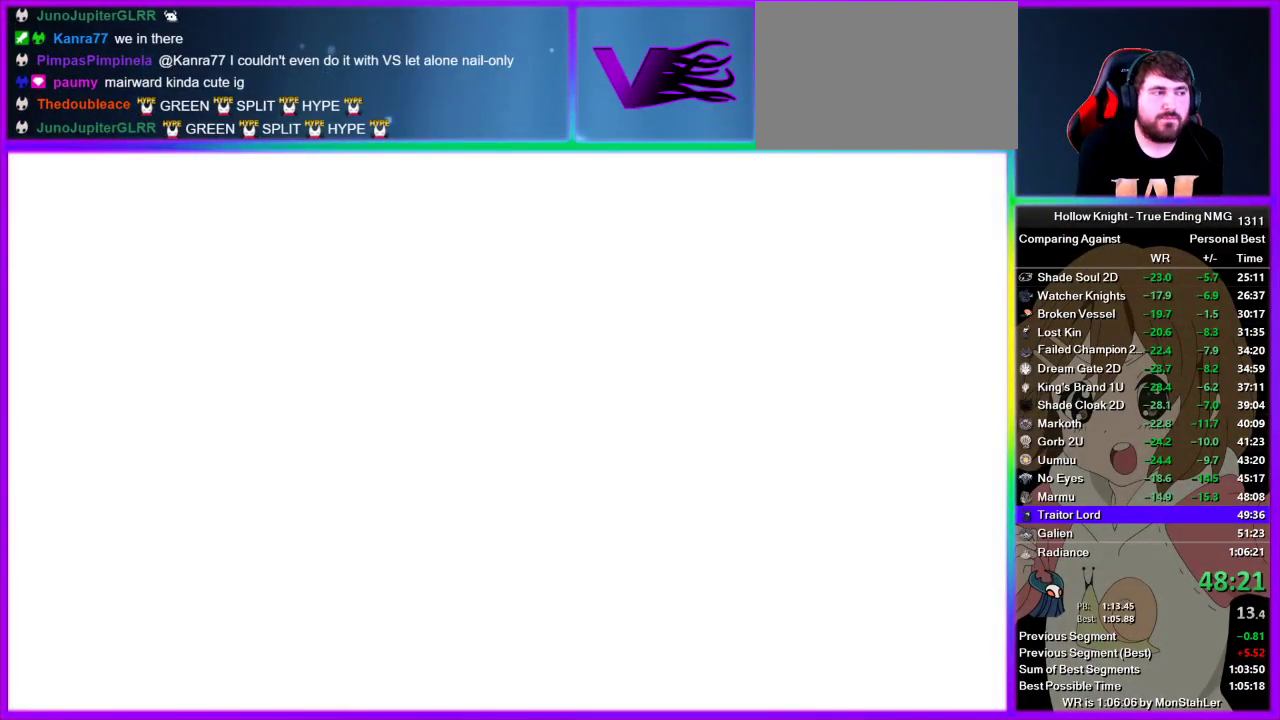
{"buttons": ["DPAD_UP"], "left_stick": "center", "right_stick": "center", "events": [[22, "DPAD_UP", "up"], [67, "CROSS", "down"], [67, "SQUARE", "down"], [133, "SQUARE", "up"], [156, "CROSS", "up"], [200, "DPAD_UP", "down"], [222, "CROSS", "down"], [222, "SQUARE", "down"], [267, "DPAD_UP", "up"], [289, "SQUARE", "up"], [333, "DPAD_UP", "down"], [400, "DPAD_UP", "up"], [467, "CROSS", "up"], [467, "DPAD_UP", "down"]]}
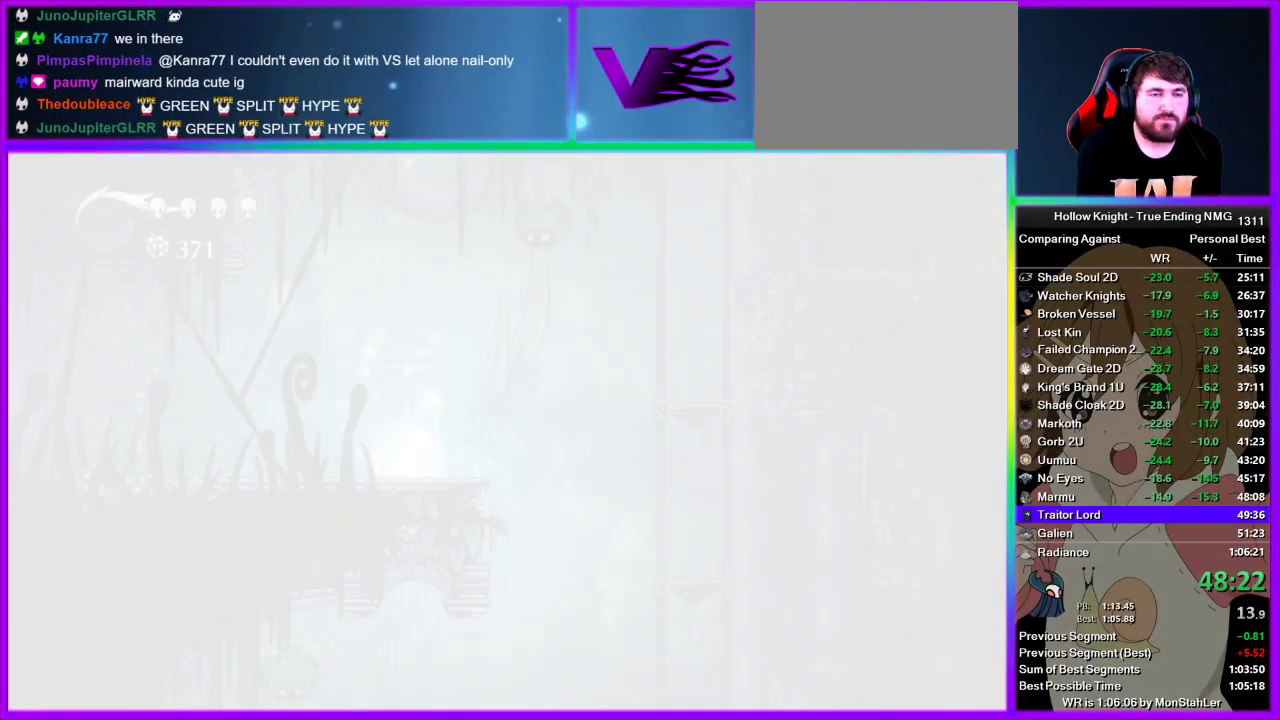
{"buttons": ["CROSS", "DPAD_UP"], "left_stick": "center", "right_stick": "center", "events": [[22, "CROSS", "down"], [22, "DPAD_UP", "up"], [89, "CROSS", "up"], [178, "CROSS", "down"], [222, "DPAD_UP", "down"], [245, "CROSS", "up"], [289, "DPAD_UP", "up"], [311, "CROSS", "down"], [422, "CROSS", "up"], [445, "DPAD_UP", "down"], [489, "CROSS", "down"]]}
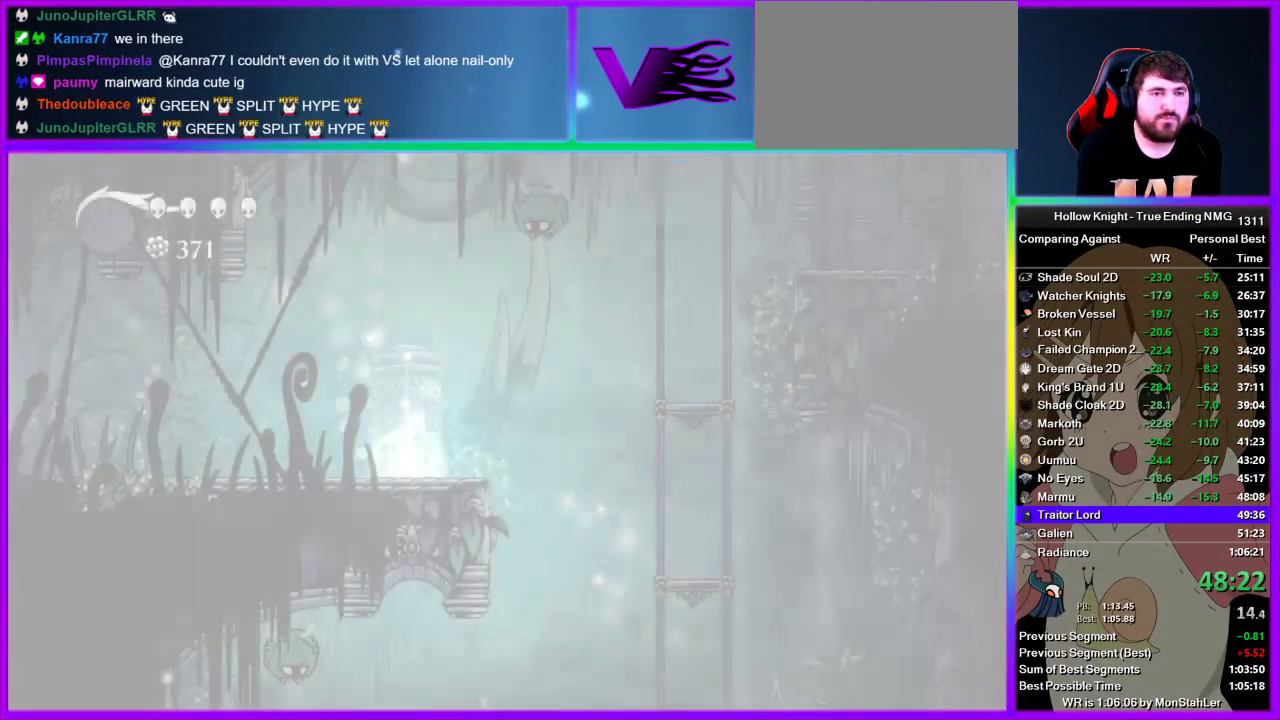
{"buttons": ["CROSS"], "left_stick": "center", "right_stick": "center", "events": [[22, "DPAD_UP", "up"], [67, "CROSS", "up"], [89, "DPAD_UP", "down"], [133, "CROSS", "down"], [156, "DPAD_UP", "up"], [222, "CROSS", "up"], [222, "DPAD_UP", "down"], [289, "CROSS", "down"], [333, "DPAD_UP", "up"], [400, "CROSS", "up"], [400, "DPAD_UP", "down"], [467, "CROSS", "down"], [467, "DPAD_UP", "up"]]}
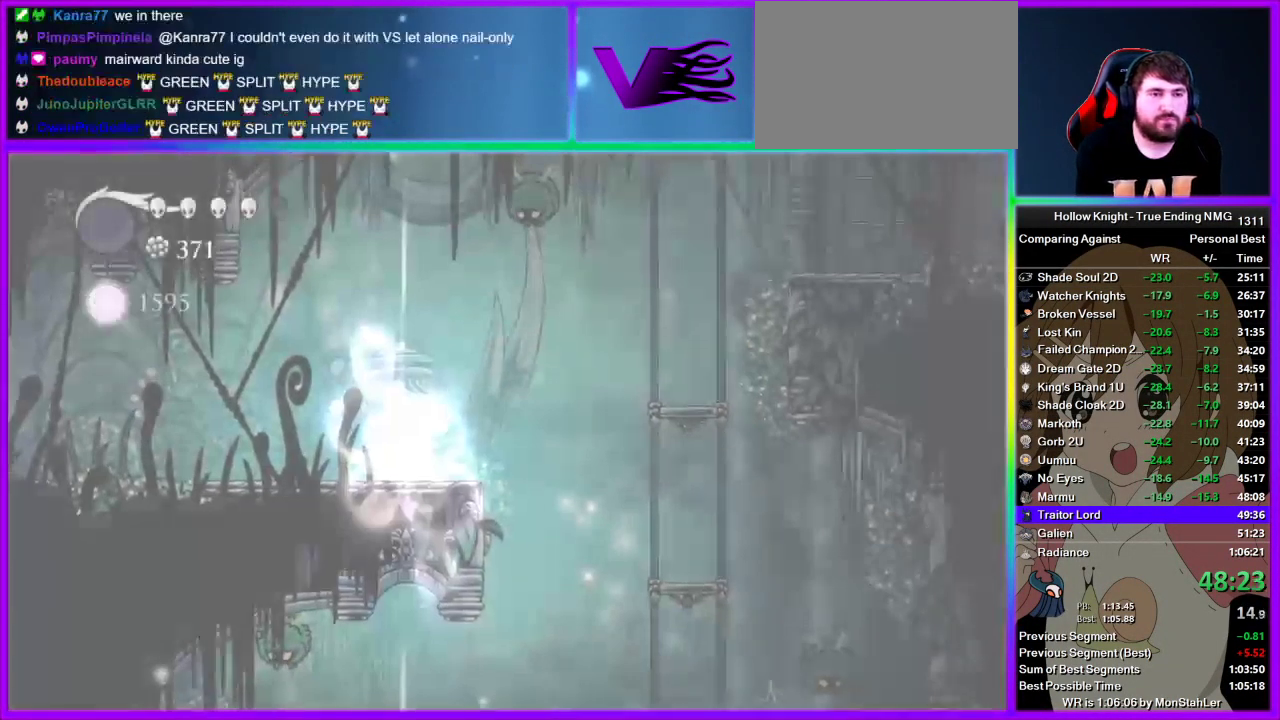
{"buttons": ["CROSS"], "left_stick": "center", "right_stick": "center", "events": [[45, "CROSS", "up"], [111, "CROSS", "down"], [111, "DPAD_UP", "down"], [178, "DPAD_UP", "up"], [200, "CROSS", "up"], [245, "DPAD_UP", "down"], [267, "CROSS", "down"], [333, "DPAD_UP", "up"], [356, "CROSS", "up"], [400, "DPAD_UP", "down"], [422, "CROSS", "down"], [467, "DPAD_UP", "up"]]}
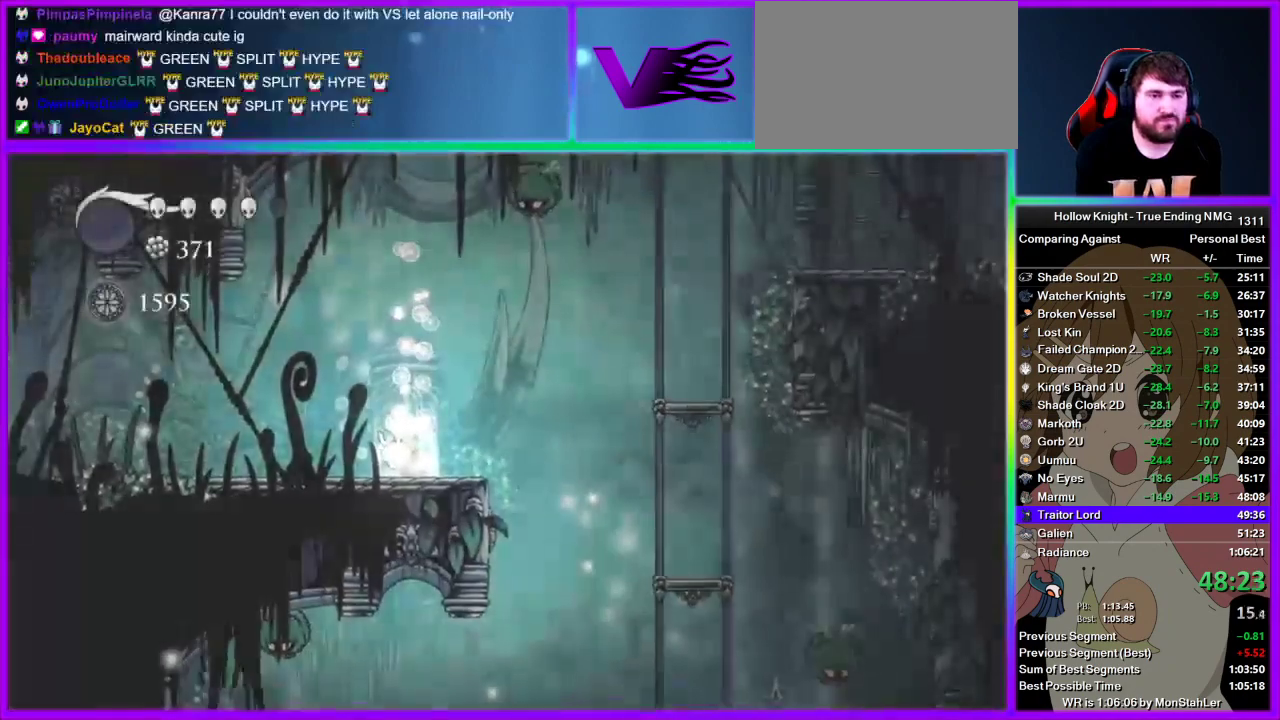
{"buttons": [], "left_stick": "center", "right_stick": "center", "events": [[89, "SQUARE", "down"], [156, "SQUARE", "up"], [178, "DPAD_UP", "down"], [267, "SQUARE", "down"], [311, "DPAD_UP", "up"], [356, "CROSS", "up"], [356, "SQUARE", "up"]]}
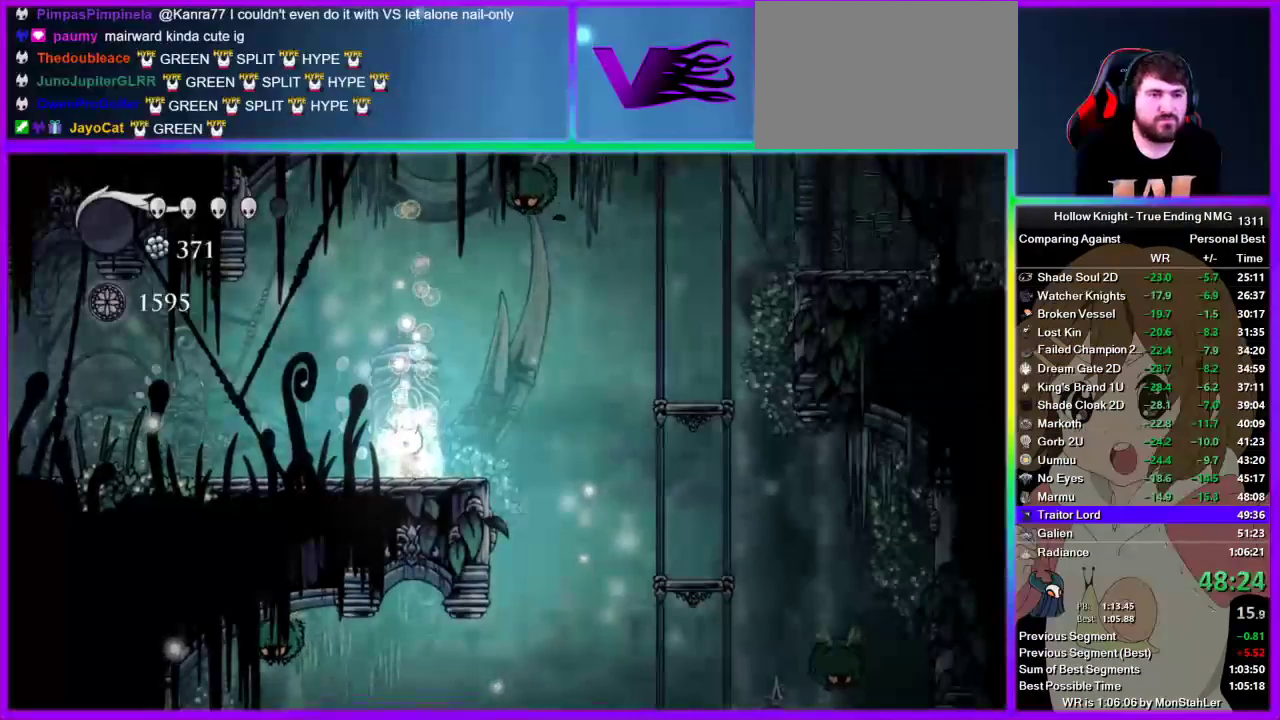
{"buttons": ["CROSS"], "left_stick": "center", "right_stick": "center", "events": [[45, "CROSS", "down"], [45, "left_stick", "right"], [111, "left_stick", "center"], [245, "CROSS", "up"], [311, "CROSS", "down"]]}
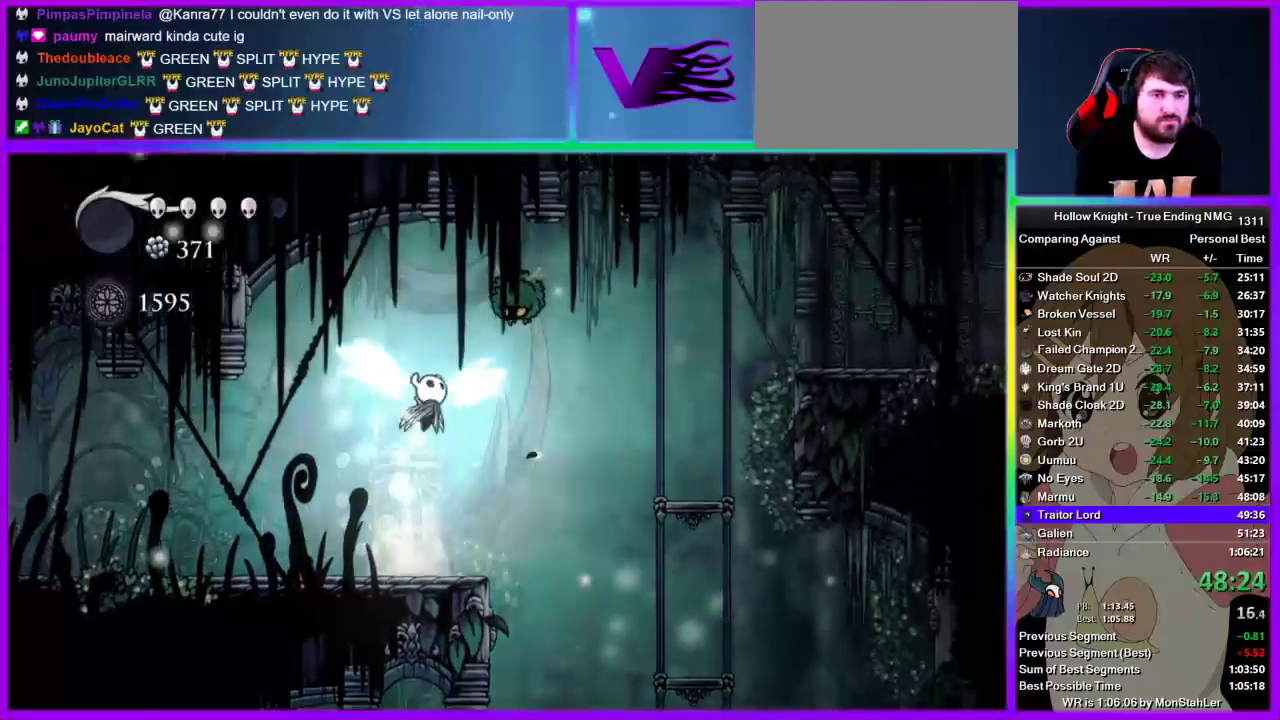
{"buttons": ["R2"], "left_stick": "right", "right_stick": "center", "events": [[89, "SQUARE", "down"], [133, "left_stick", "right"], [222, "CROSS", "up"], [222, "R2", "down"], [222, "SQUARE", "up"]]}
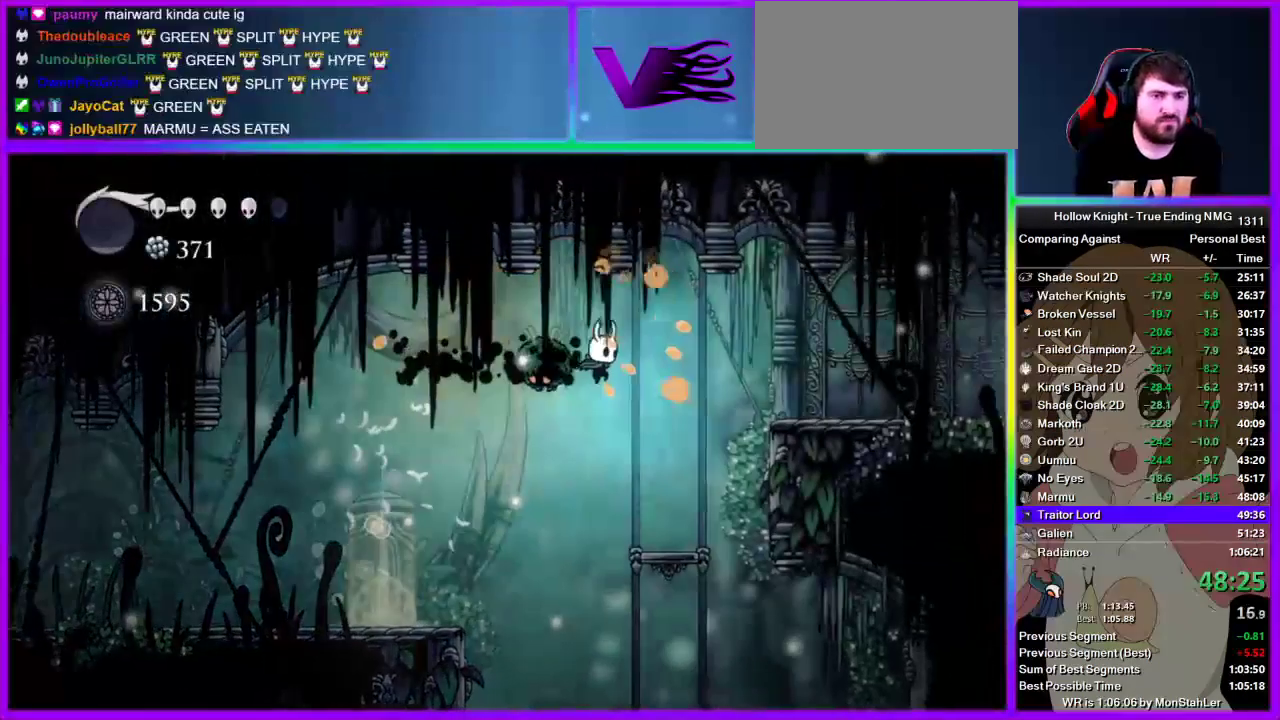
{"buttons": ["CROSS"], "left_stick": "left", "right_stick": "center", "events": [[22, "R2", "up"], [89, "left_stick", "left"], [111, "SQUARE", "down"], [200, "left_stick", "right"], [245, "SQUARE", "up"], [422, "left_stick", "left"], [445, "CROSS", "down"]]}
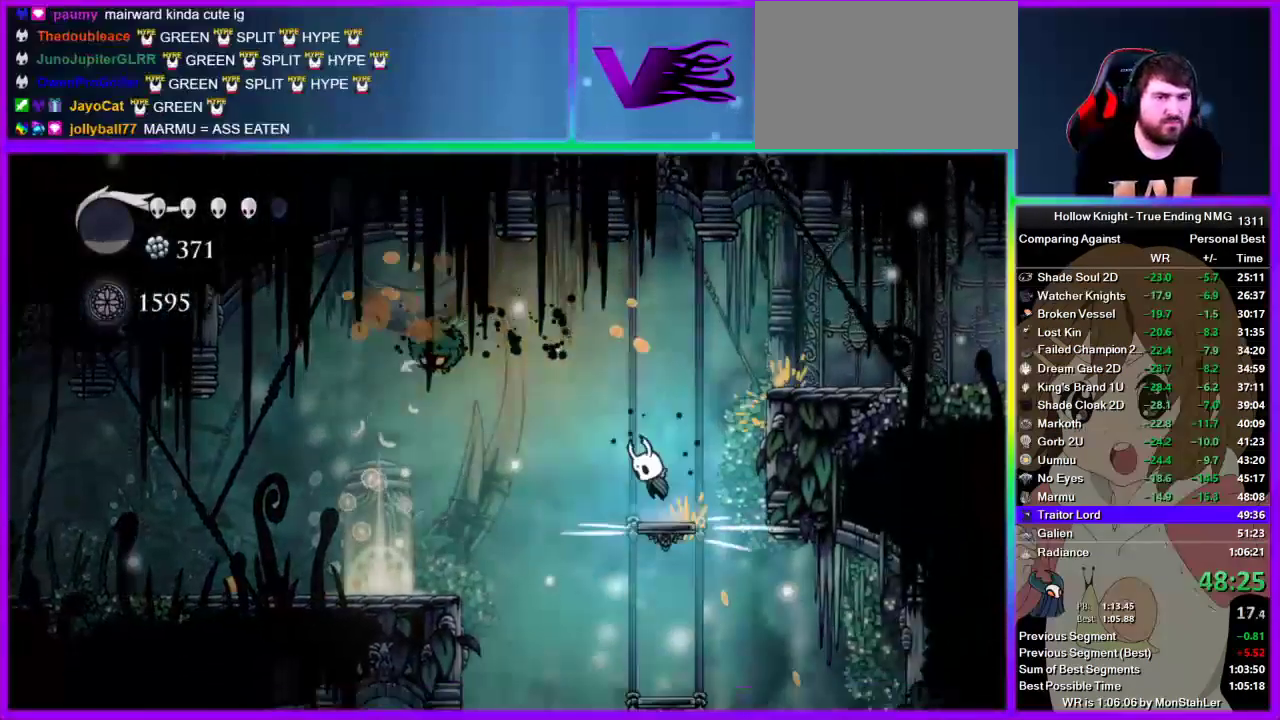
{"buttons": ["R2"], "left_stick": "right", "right_stick": "center", "events": [[222, "SQUARE", "down"], [356, "left_stick", "right"], [400, "CROSS", "up"], [400, "SQUARE", "up"], [422, "R2", "down"]]}
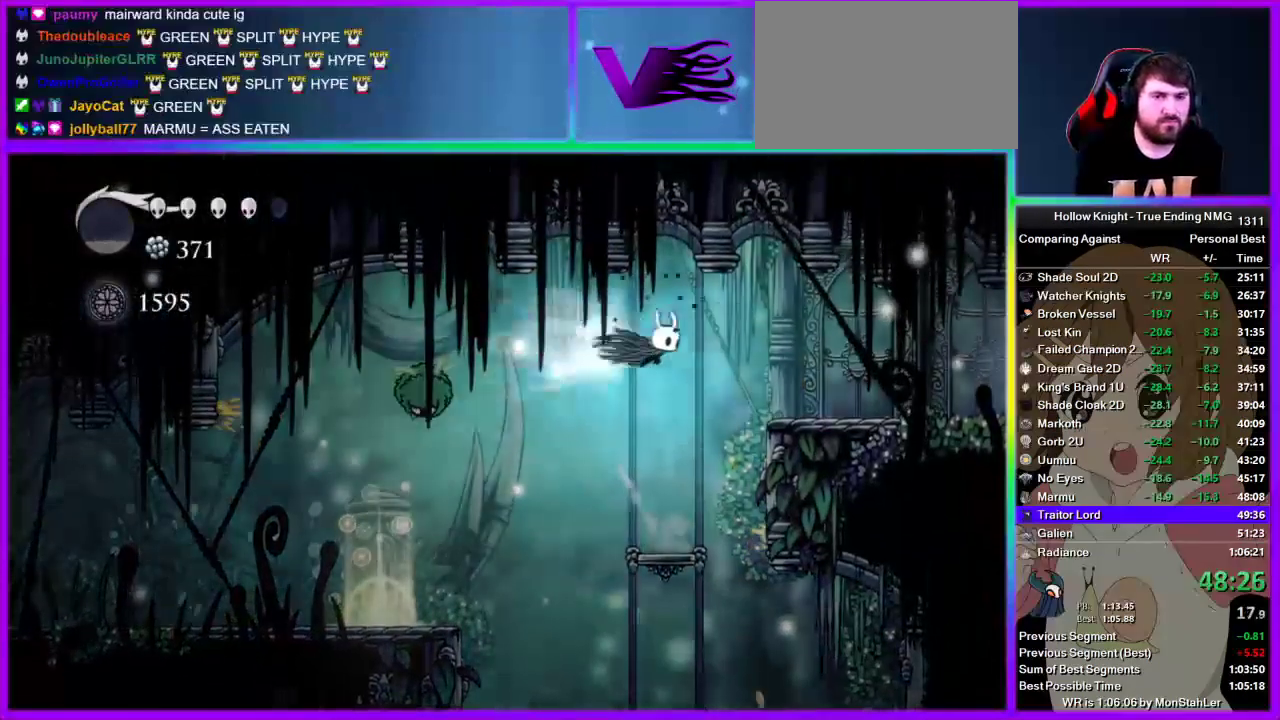
{"buttons": ["CROSS"], "left_stick": "left", "right_stick": "center", "events": [[111, "R2", "up"], [289, "left_stick", "left"], [311, "CROSS", "down"]]}